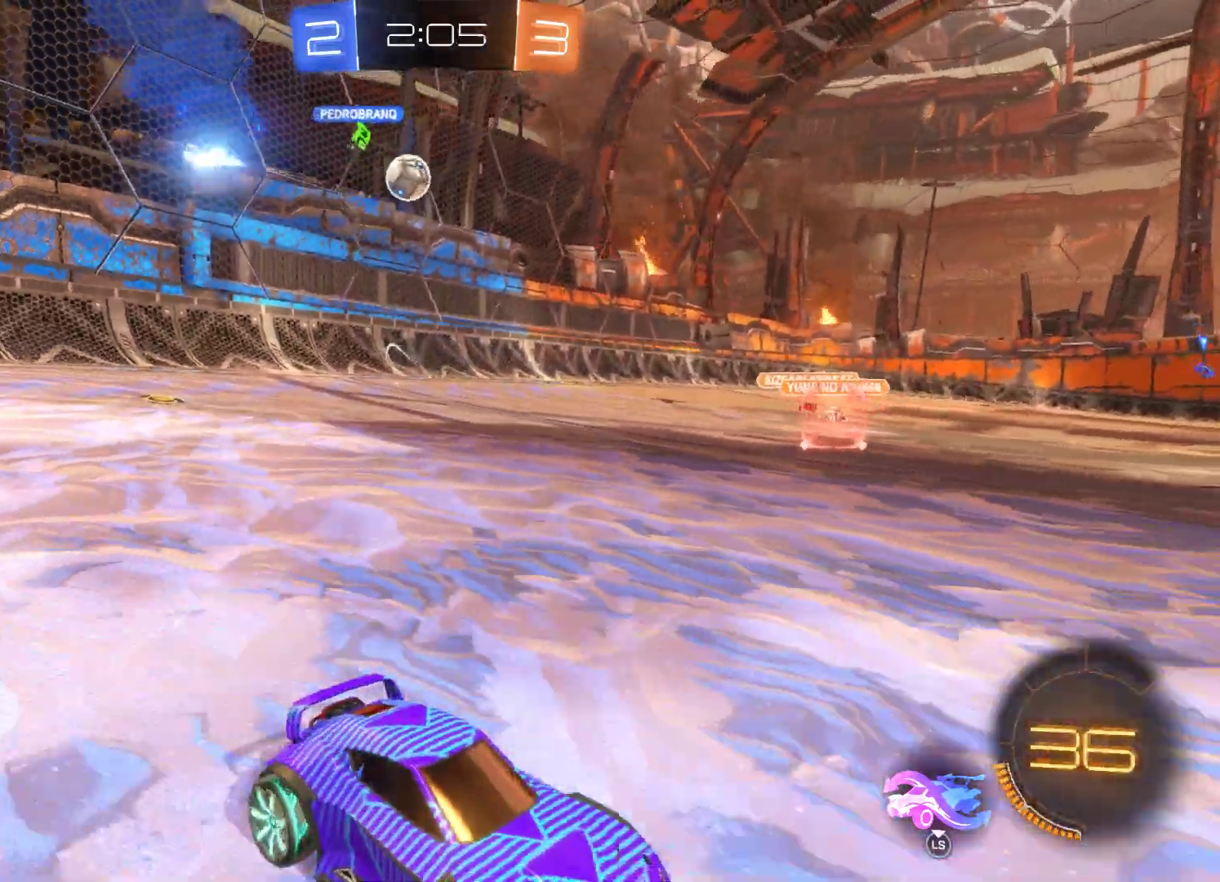
Gameplay with a controller (Xbox layout); each line is a JSON object with the inputs held at the frame after it. "events" lists button and stick changes between this image and that frame as [ms after this image, input, new state], when the widget could be followed in between.
{"buttons": ["R2"], "left_stick": "right", "right_stick": "center"}
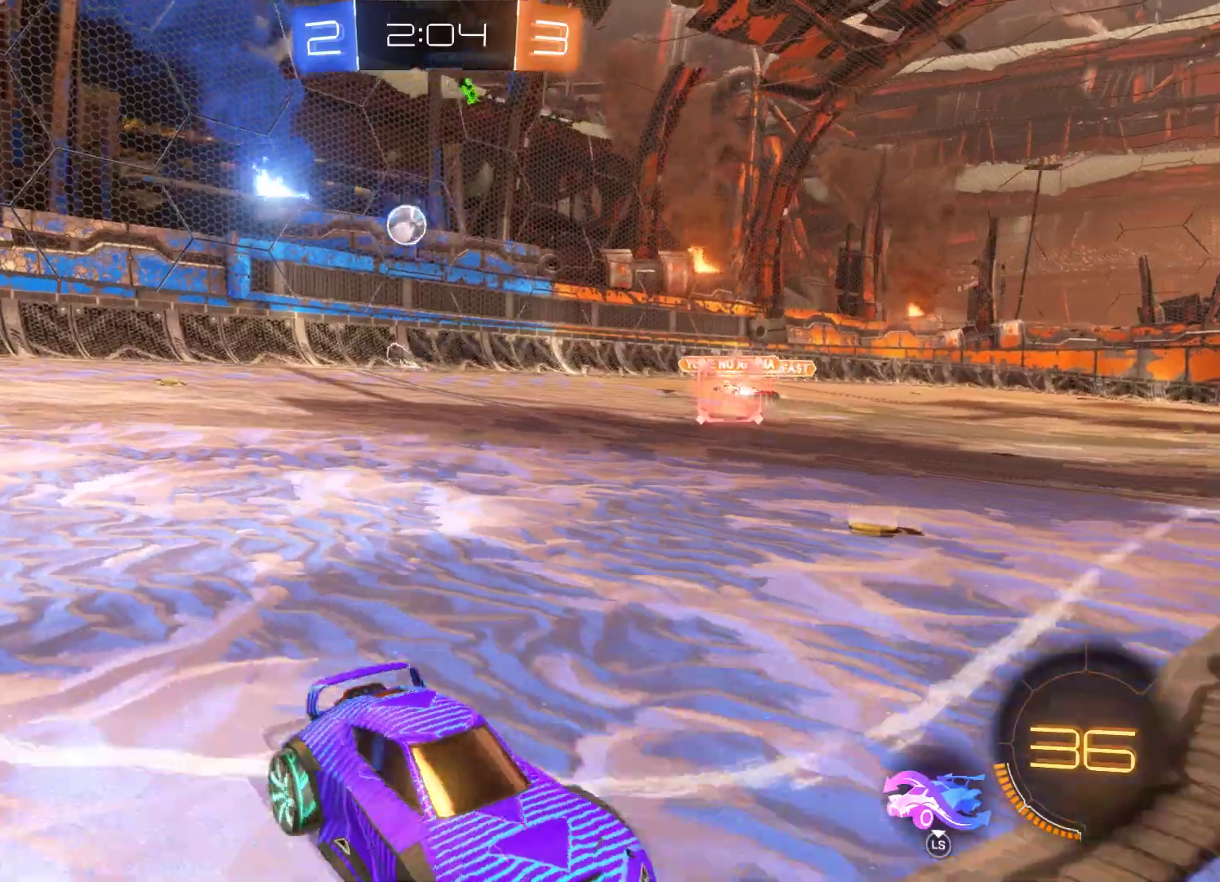
{"buttons": ["R2"], "left_stick": "right", "right_stick": "center", "events": []}
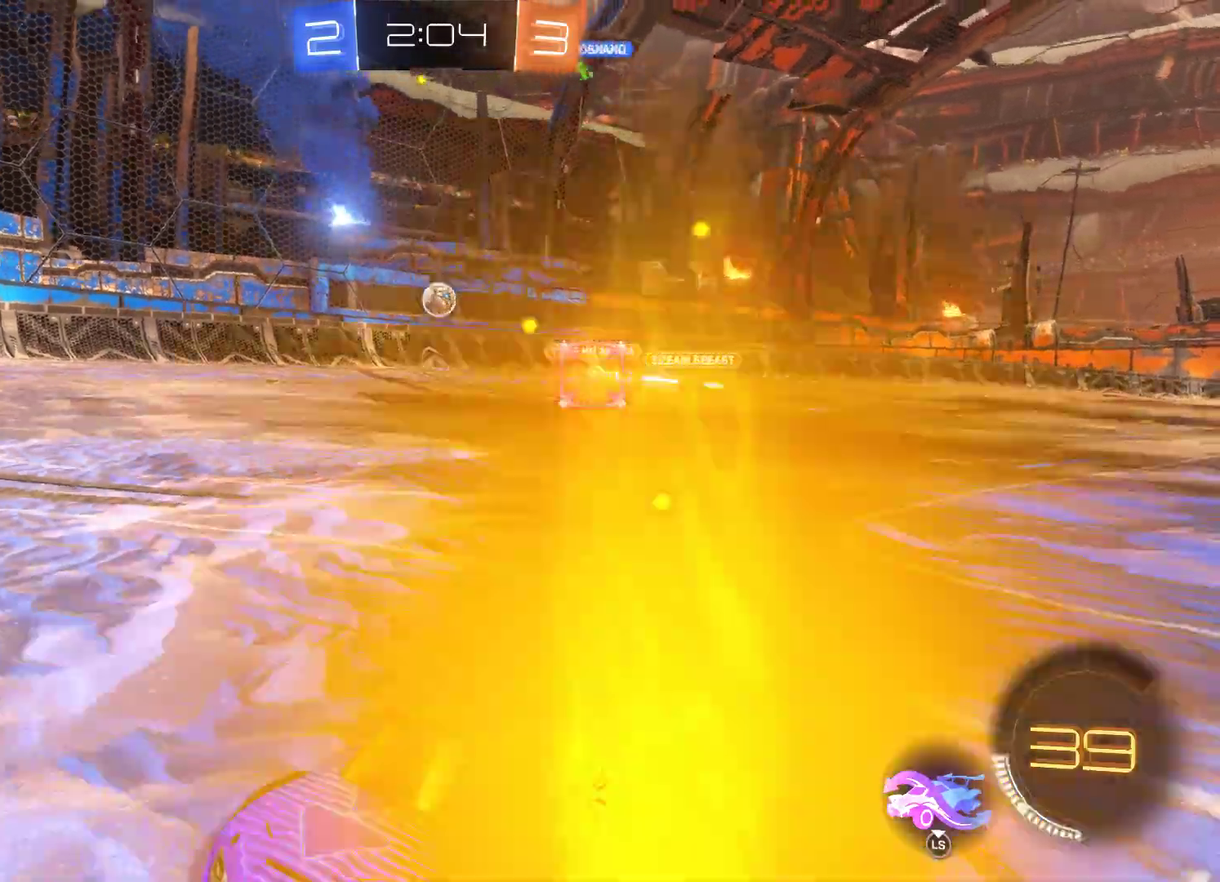
{"buttons": ["R2"], "left_stick": "right", "right_stick": "center", "events": [[333, "R1", "down"], [400, "R1", "up"]]}
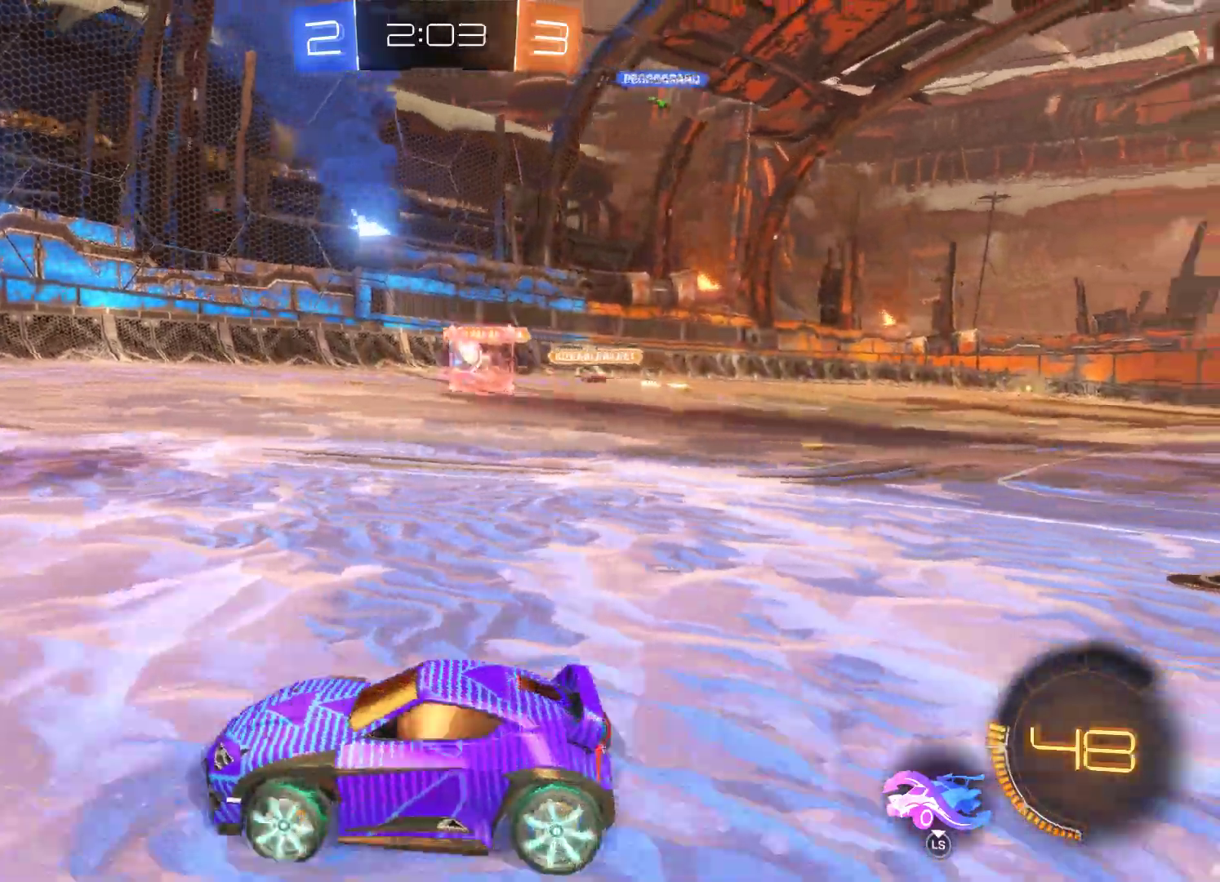
{"buttons": ["R2"], "left_stick": "right", "right_stick": "center", "events": []}
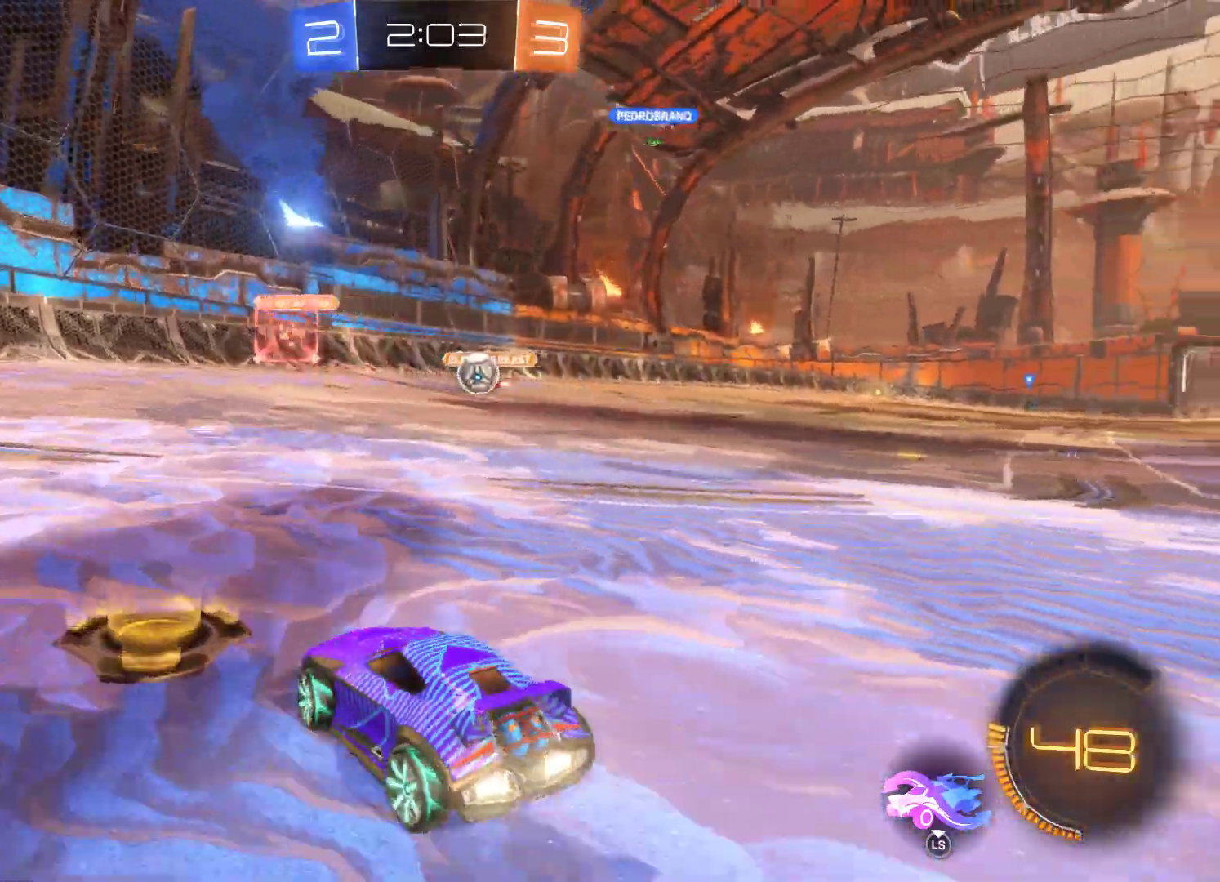
{"buttons": ["L2", "R2"], "left_stick": "right", "right_stick": "center", "events": [[200, "L2", "down"], [367, "R1", "down"], [433, "R1", "up"]]}
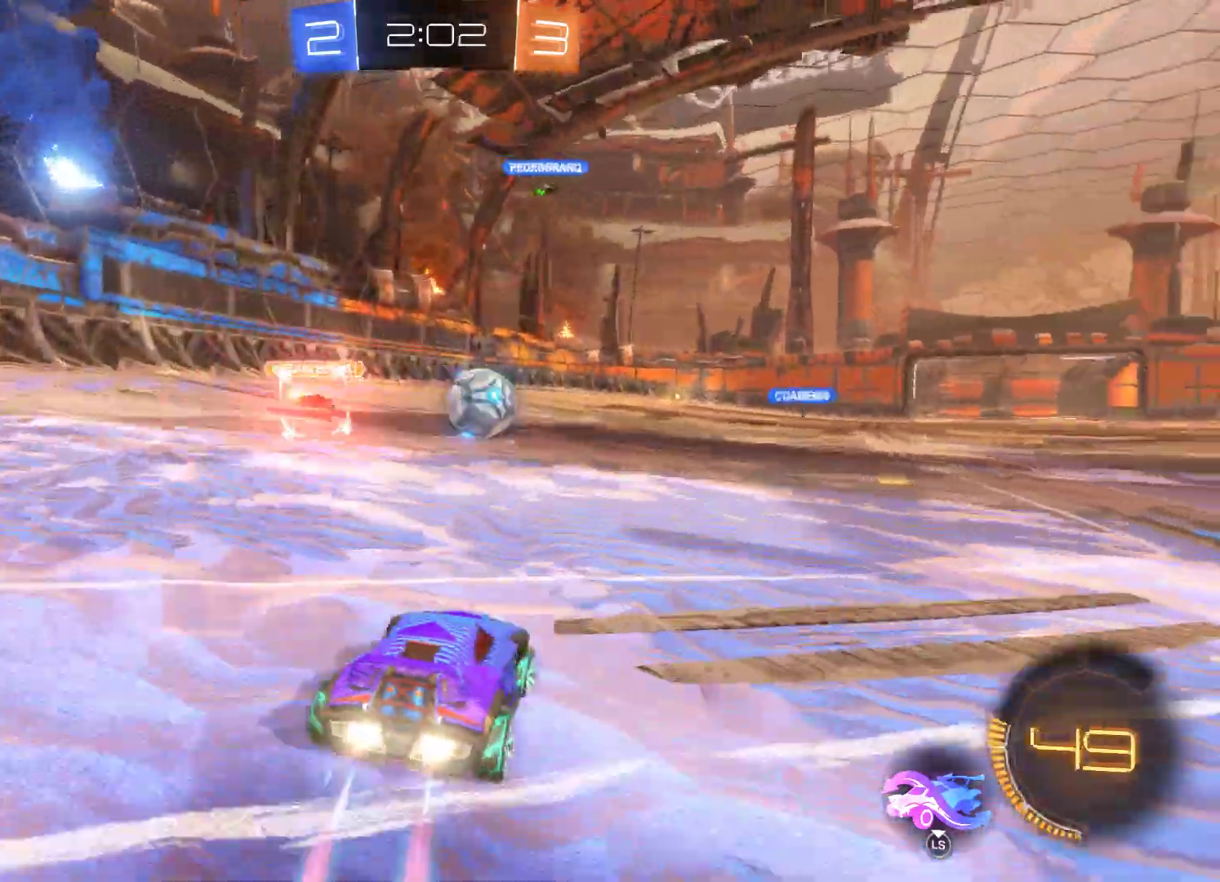
{"buttons": ["A", "L2", "R2"], "left_stick": "up", "right_stick": "center", "events": [[100, "R1", "down"], [167, "R1", "up"], [400, "left_stick", "up-right"], [467, "A", "down"], [500, "left_stick", "up"]]}
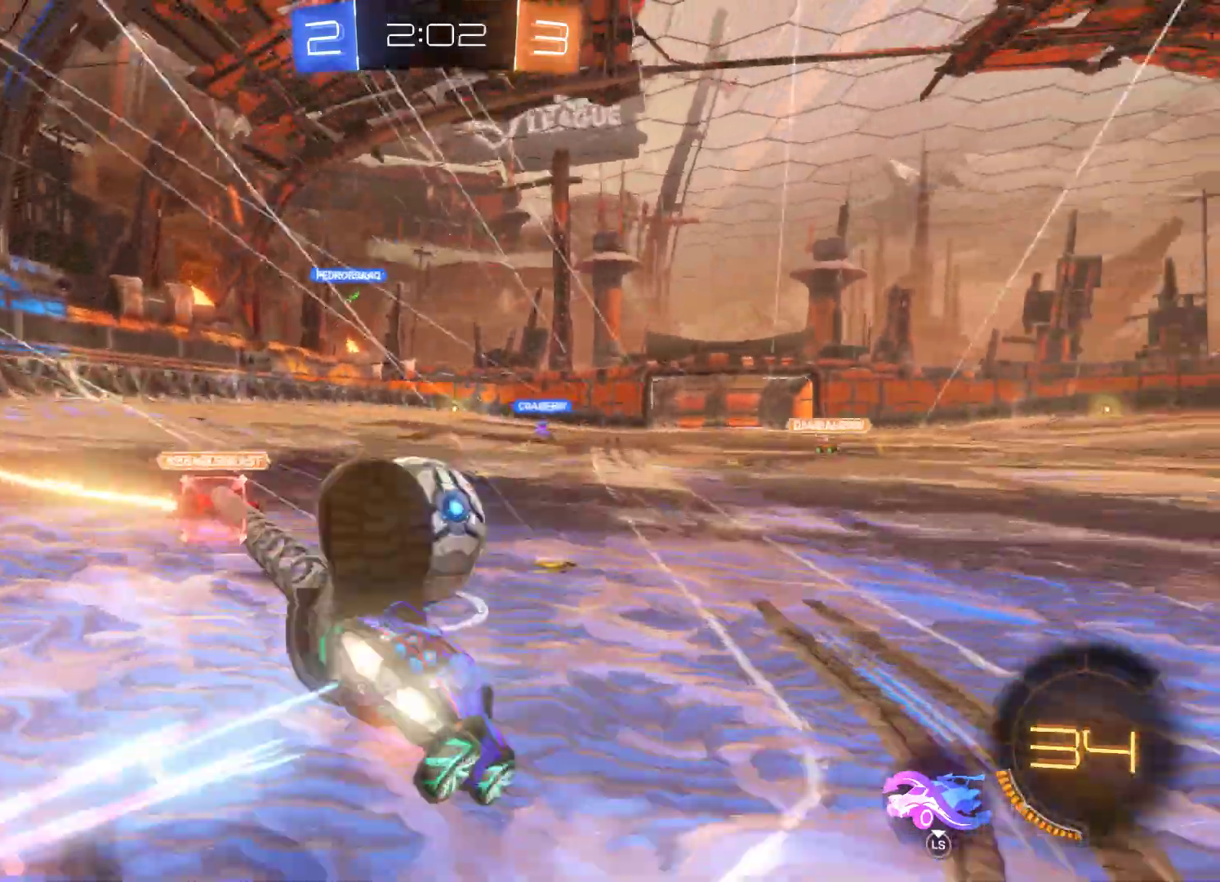
{"buttons": ["R2"], "left_stick": "up", "right_stick": "center"}
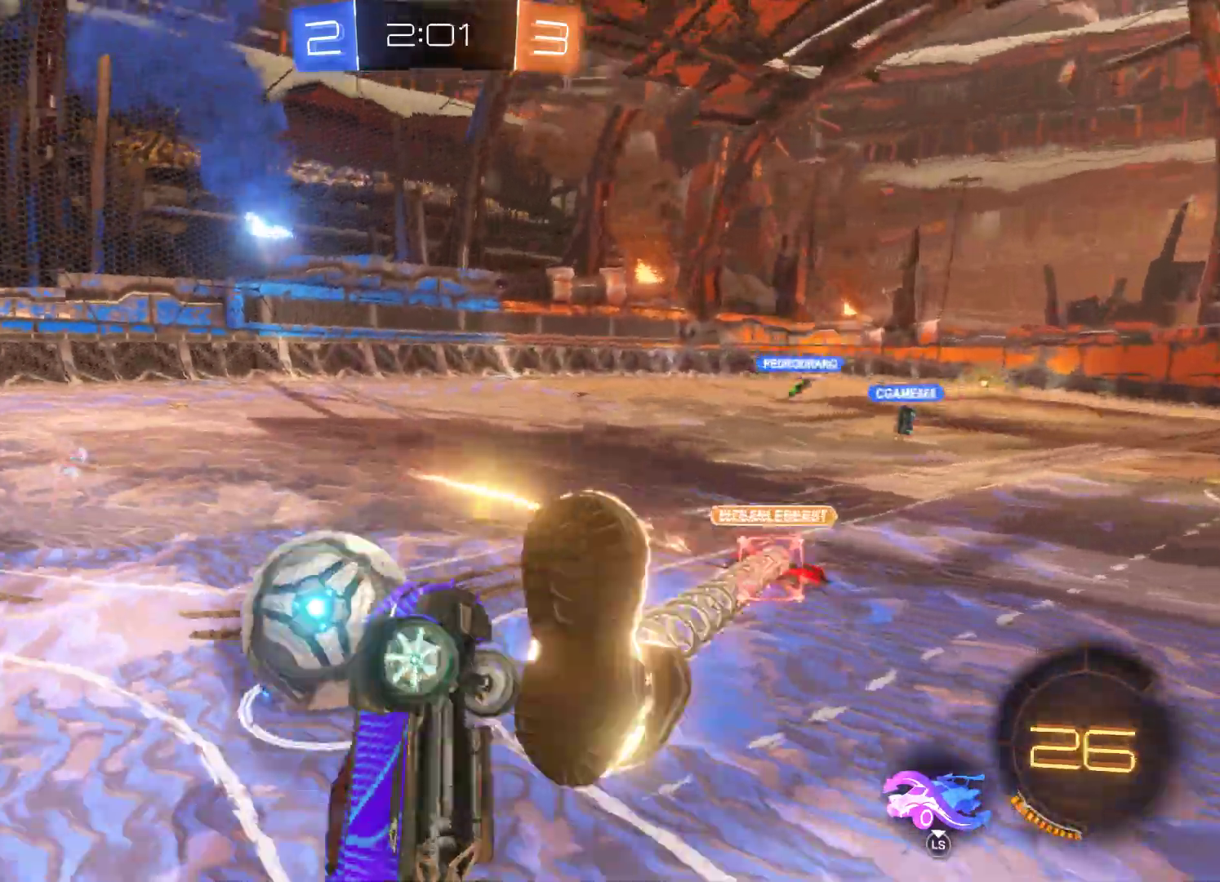
{"buttons": ["R2"], "left_stick": "center", "right_stick": "center", "events": [[133, "left_stick", "center"]]}
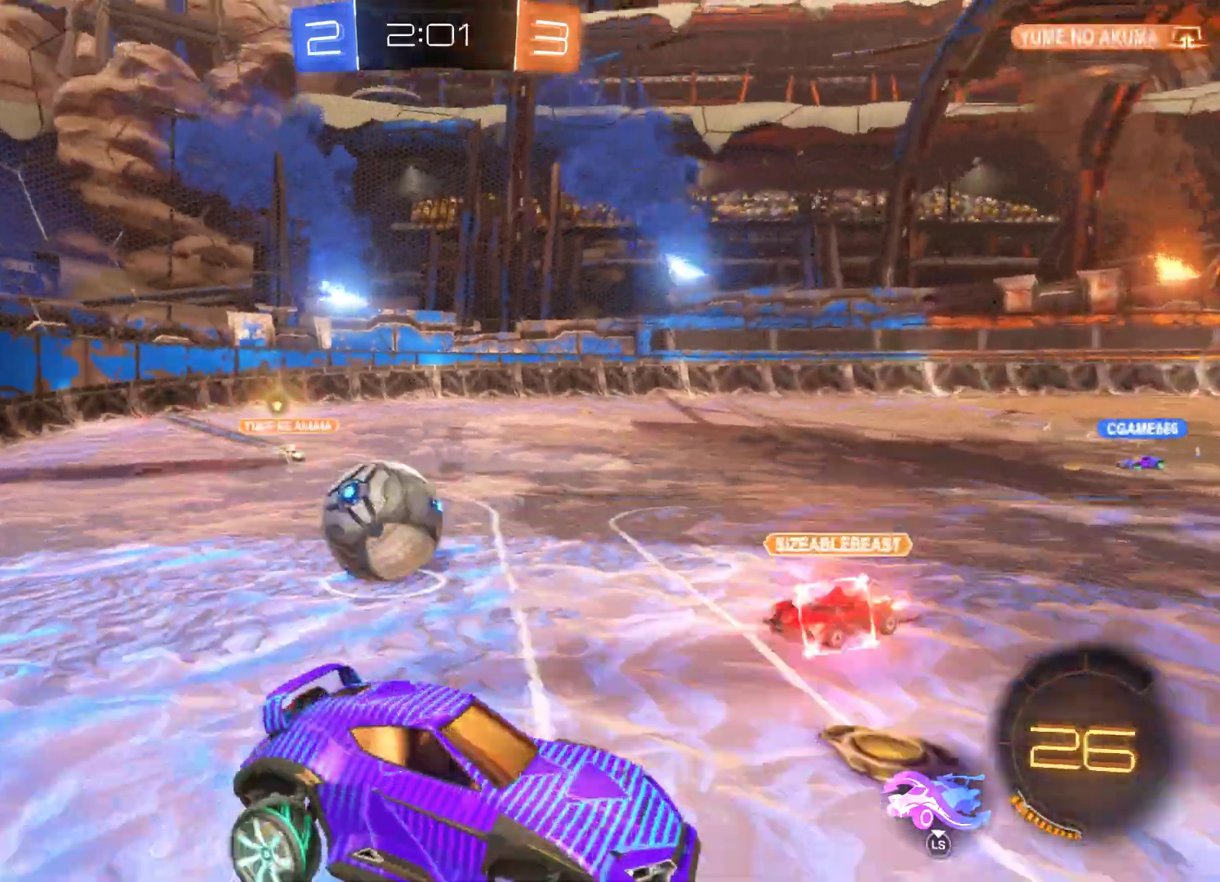
{"buttons": ["R2"], "left_stick": "center", "right_stick": "center", "events": []}
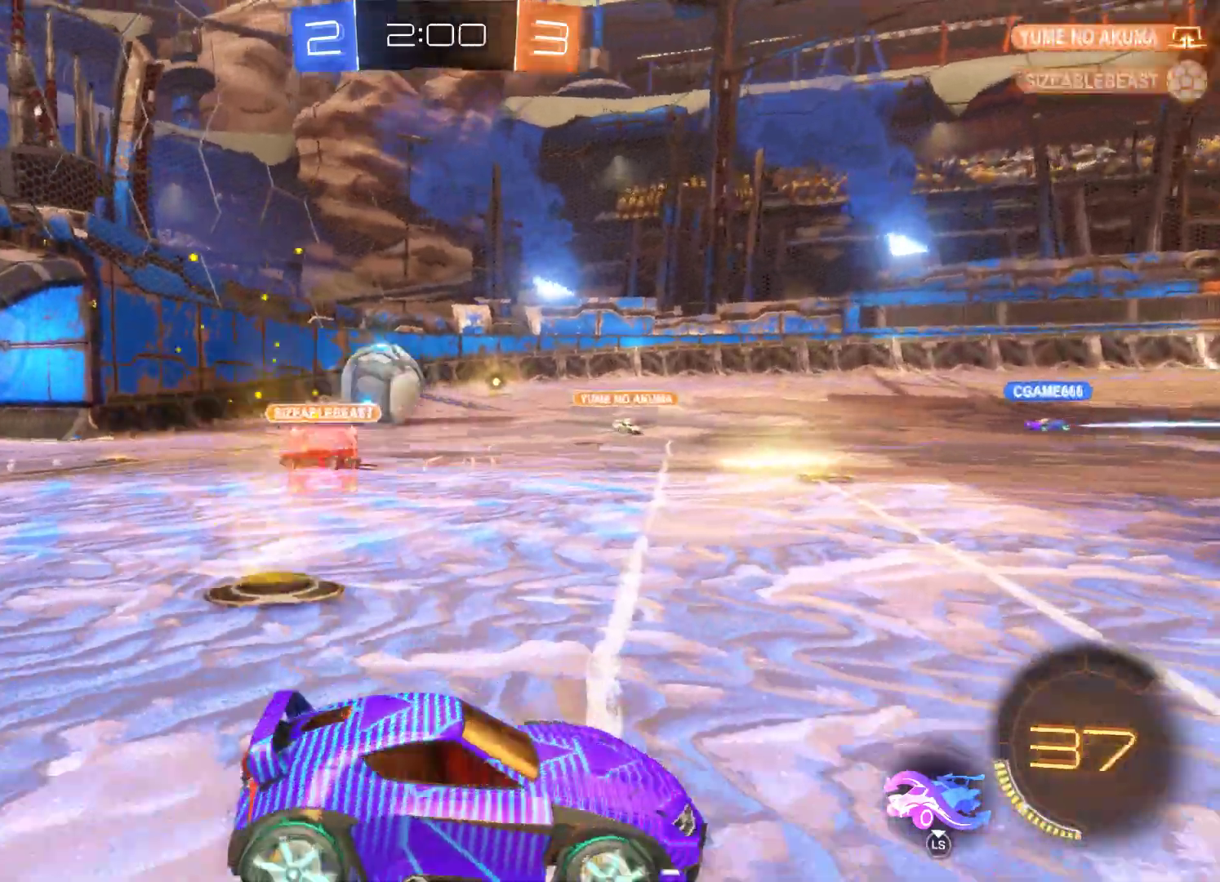
{"buttons": ["R2"], "left_stick": "left", "right_stick": "center", "events": [[467, "left_stick", "left"]]}
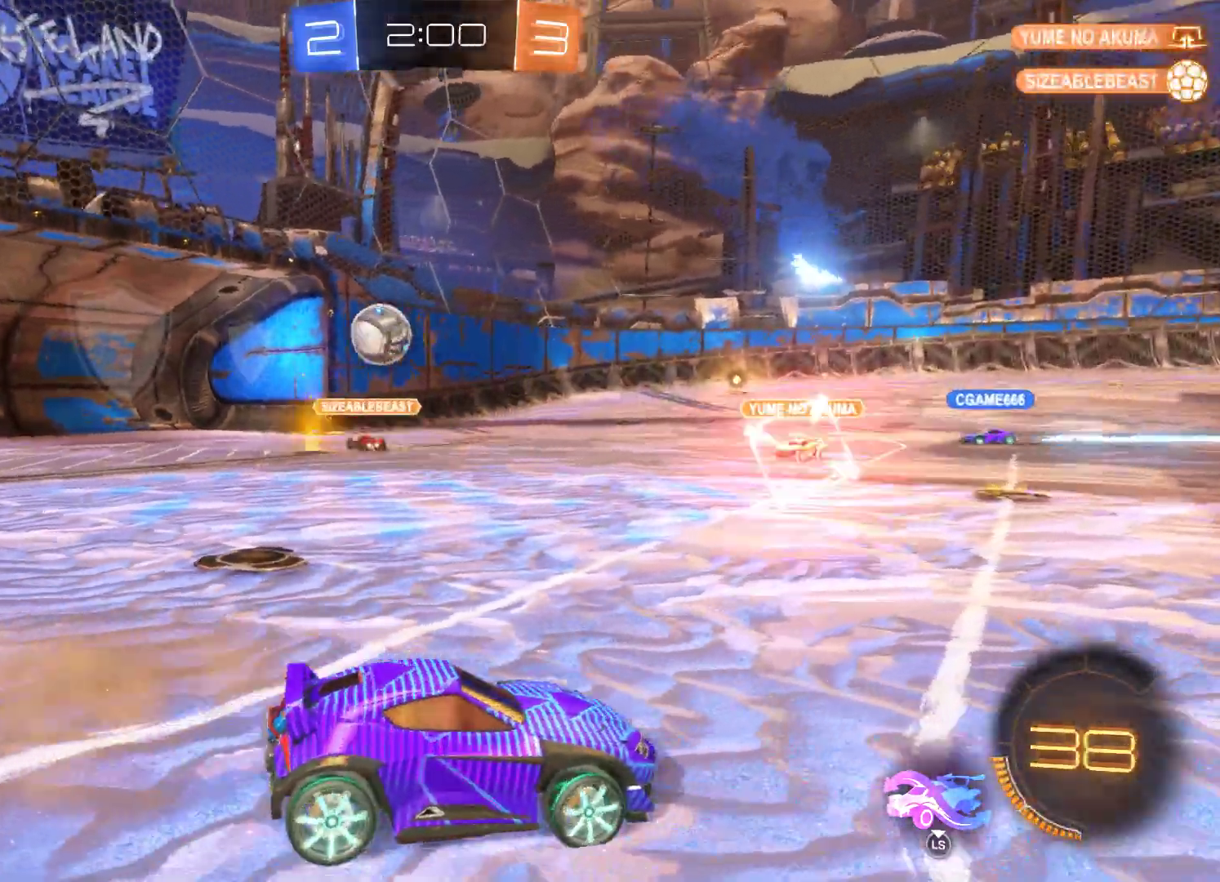
{"buttons": ["R2"], "left_stick": "left", "right_stick": "center", "events": []}
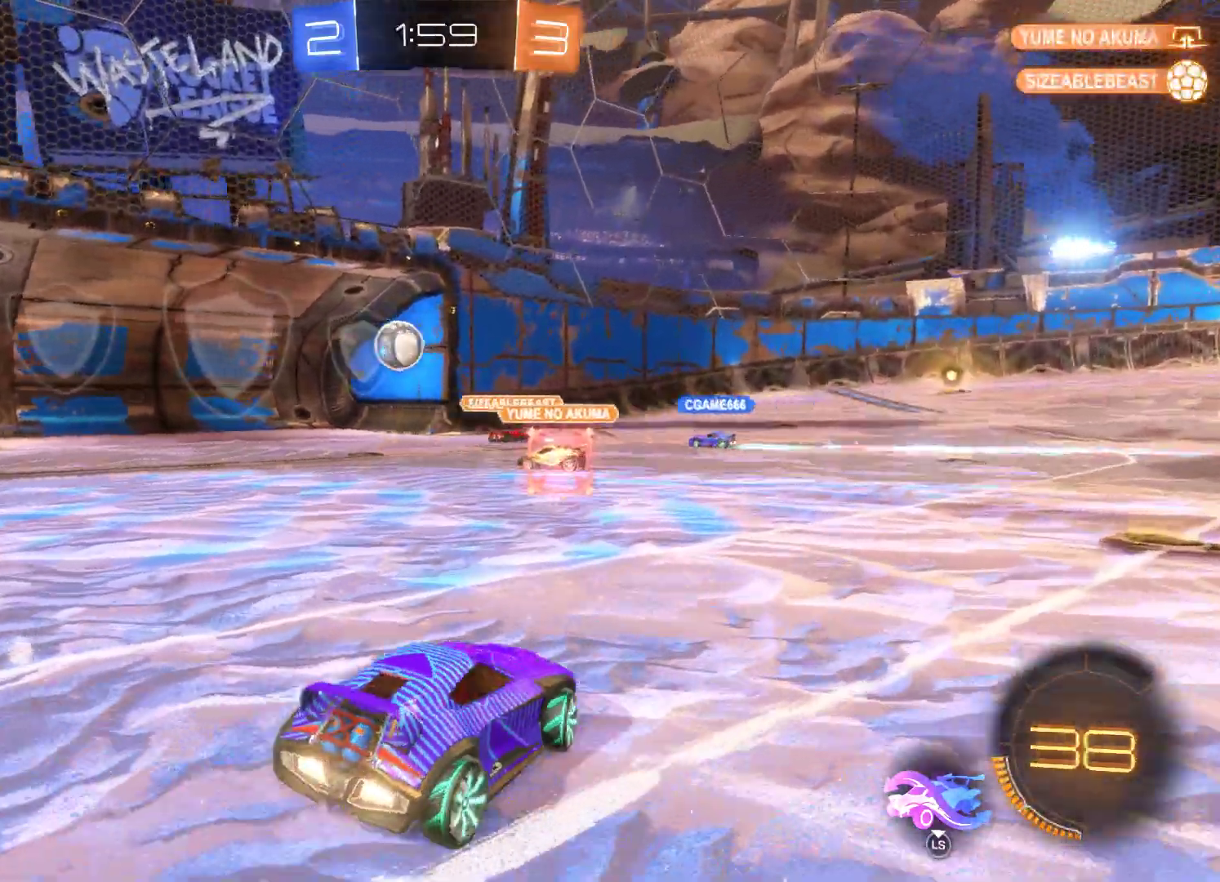
{"buttons": ["R2"], "left_stick": "left", "right_stick": "center", "events": []}
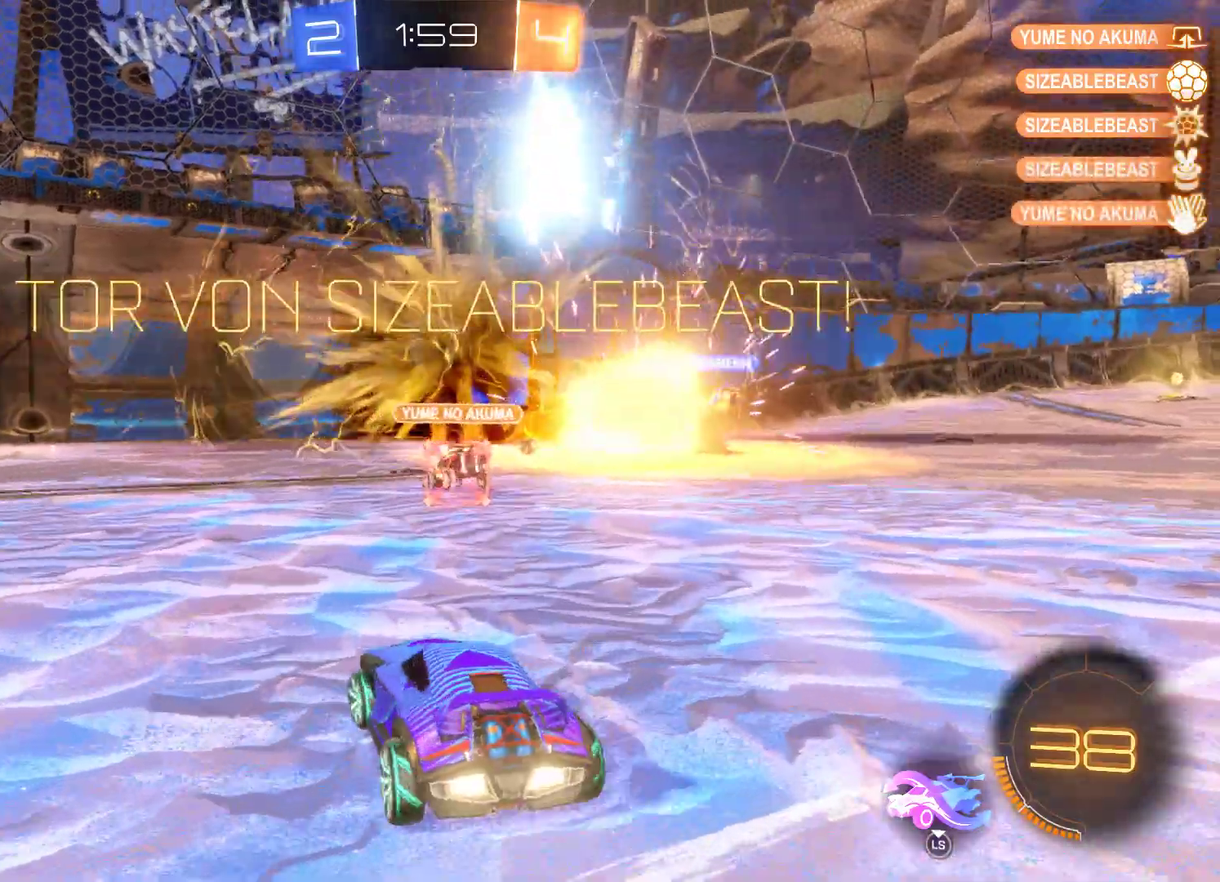
{"buttons": ["R2"], "left_stick": "right", "right_stick": "center", "events": [[133, "left_stick", "center"], [300, "left_stick", "right"]]}
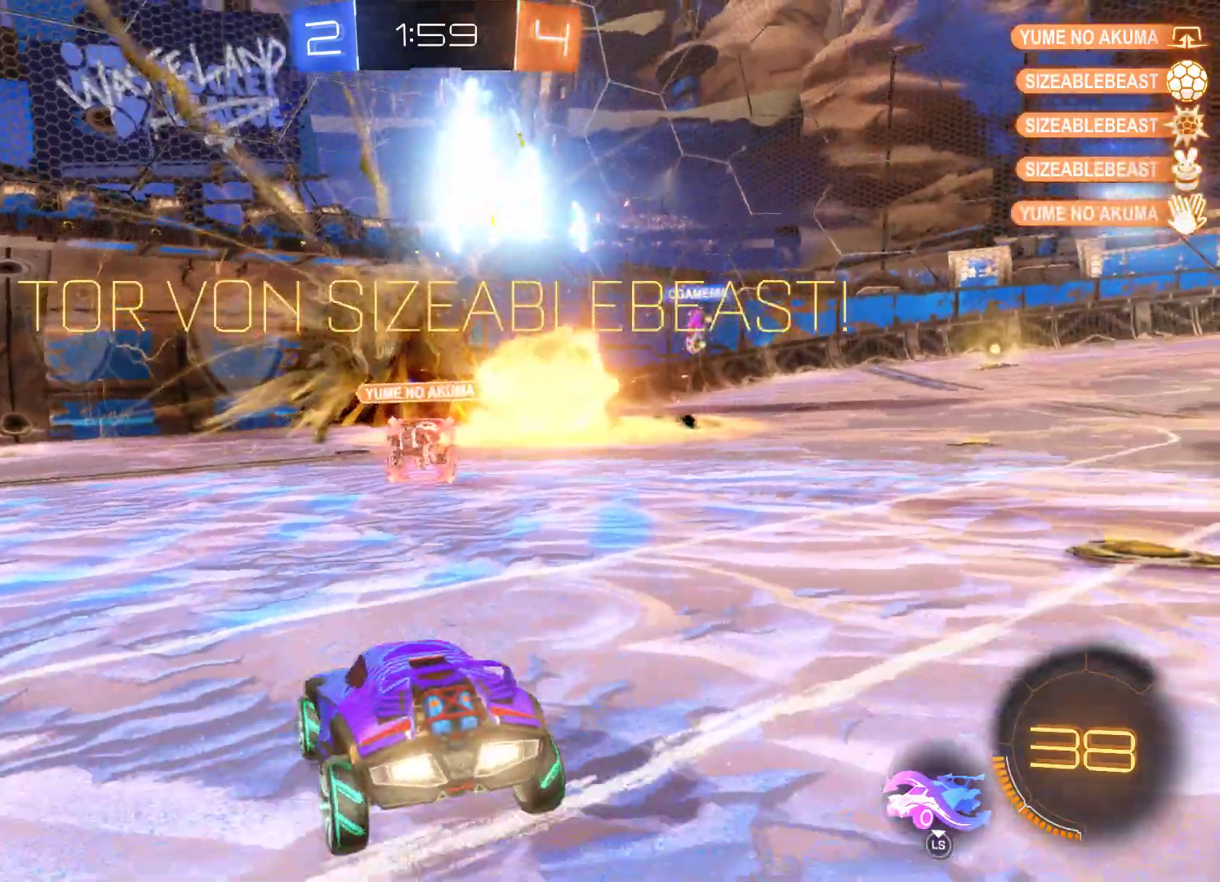
{"buttons": ["A", "R2"], "left_stick": "right", "right_stick": "center", "events": [[100, "A", "down"], [333, "A", "up"], [433, "A", "down"]]}
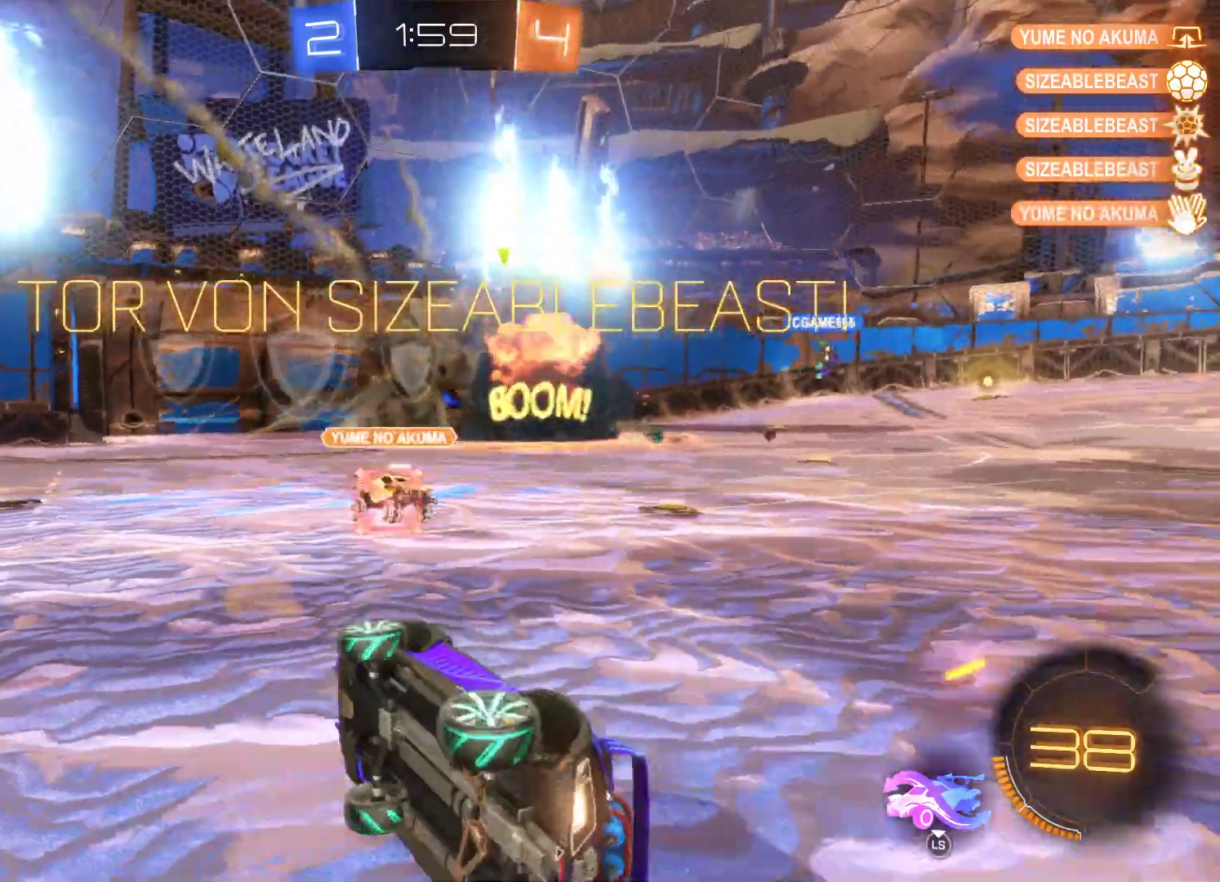
{"buttons": ["R2"], "left_stick": "center", "right_stick": "center", "events": [[167, "A", "up"], [333, "left_stick", "center"]]}
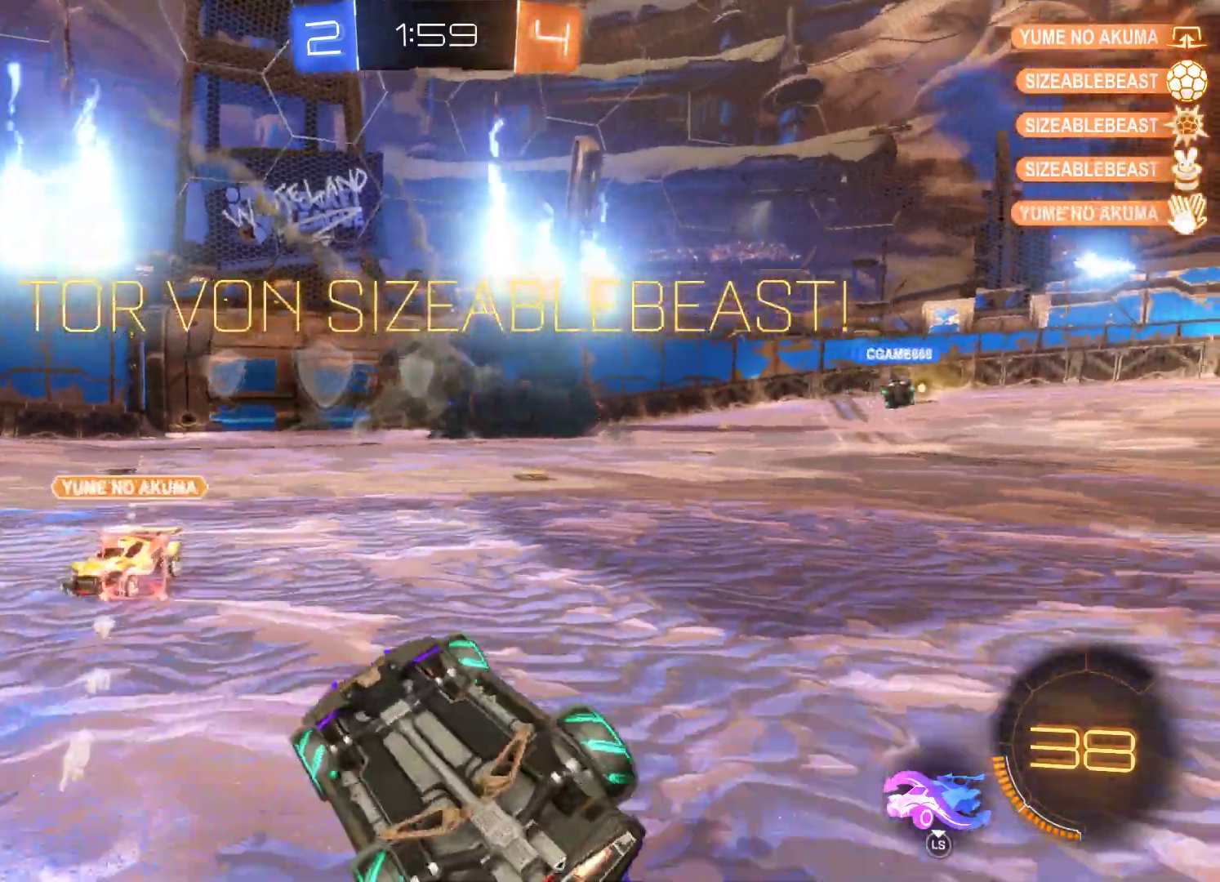
{"buttons": ["R2"], "left_stick": "center", "right_stick": "center", "events": []}
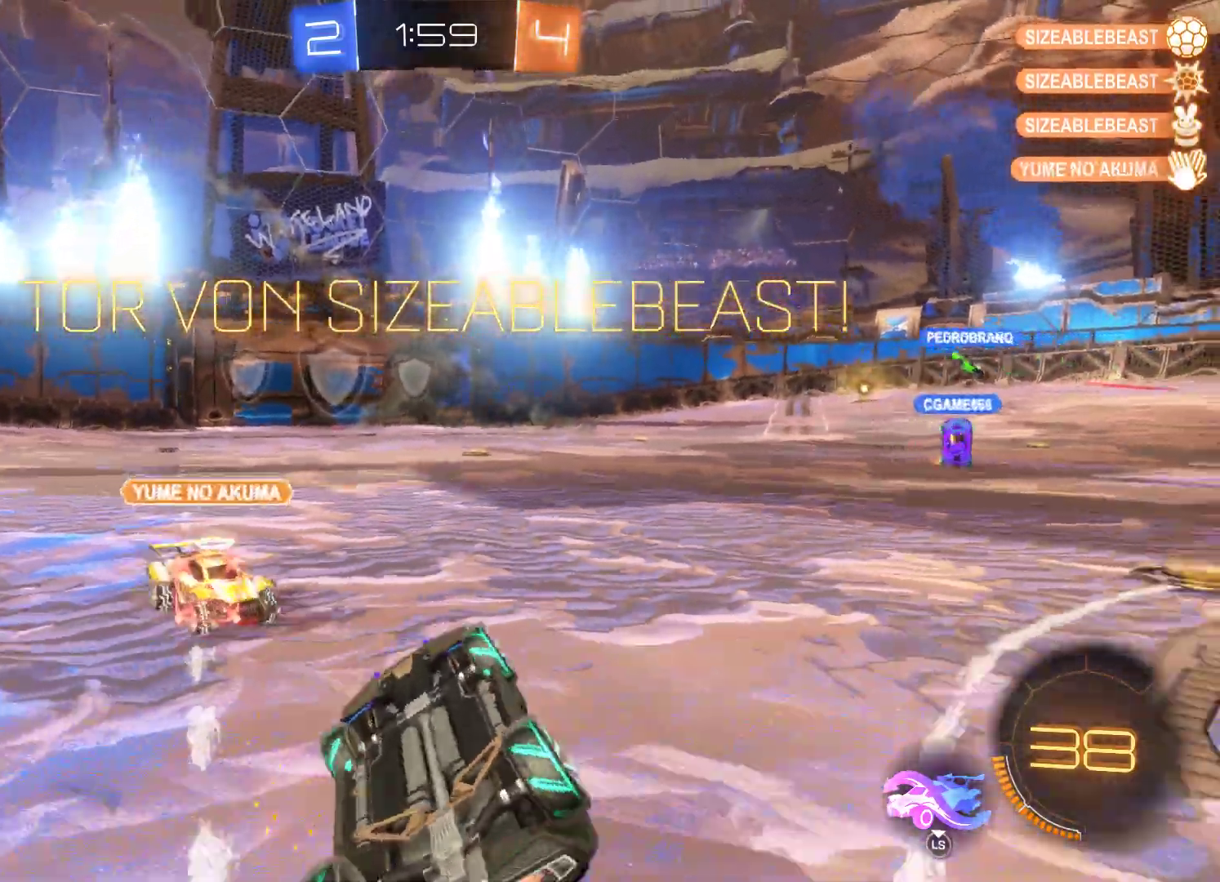
{"buttons": [], "left_stick": "center", "right_stick": "center", "events": [[500, "R2", "up"]]}
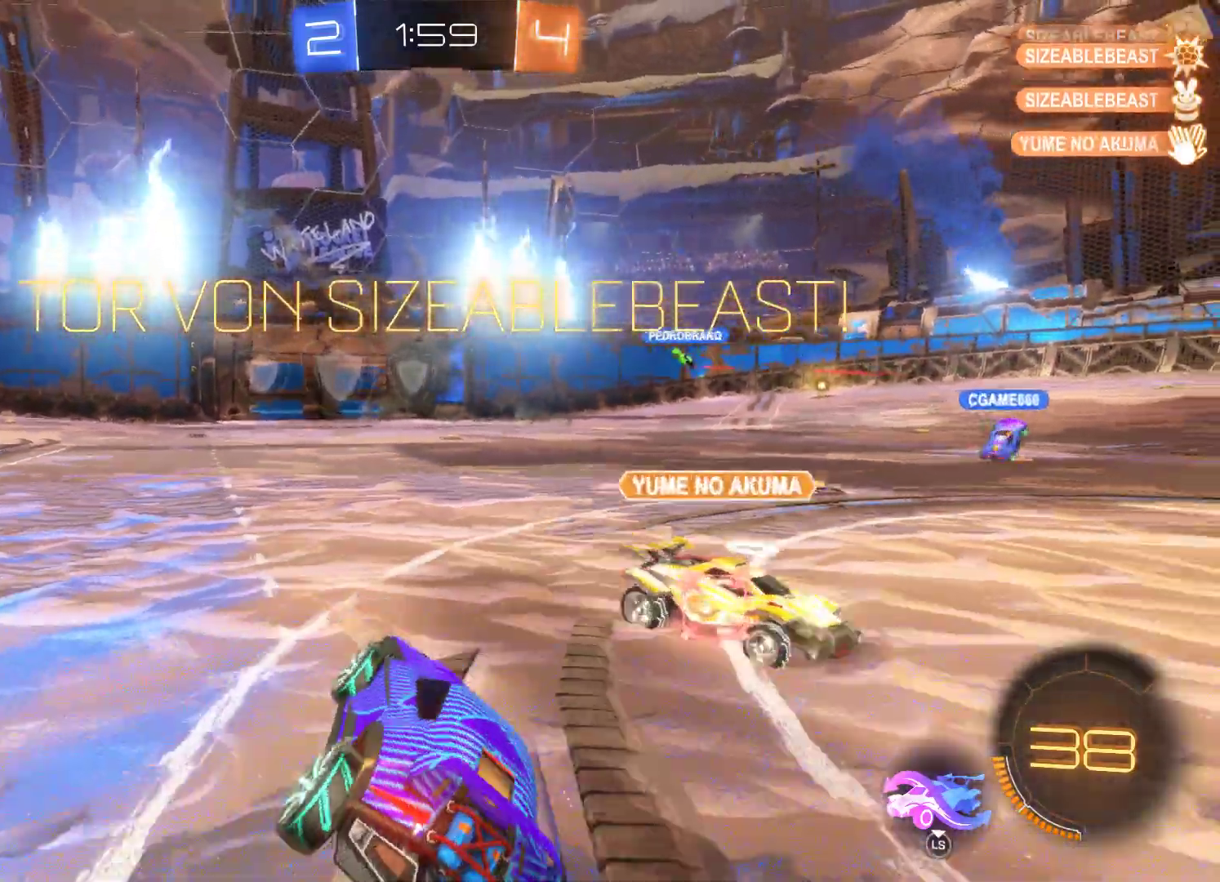
{"buttons": [], "left_stick": "center", "right_stick": "center", "events": []}
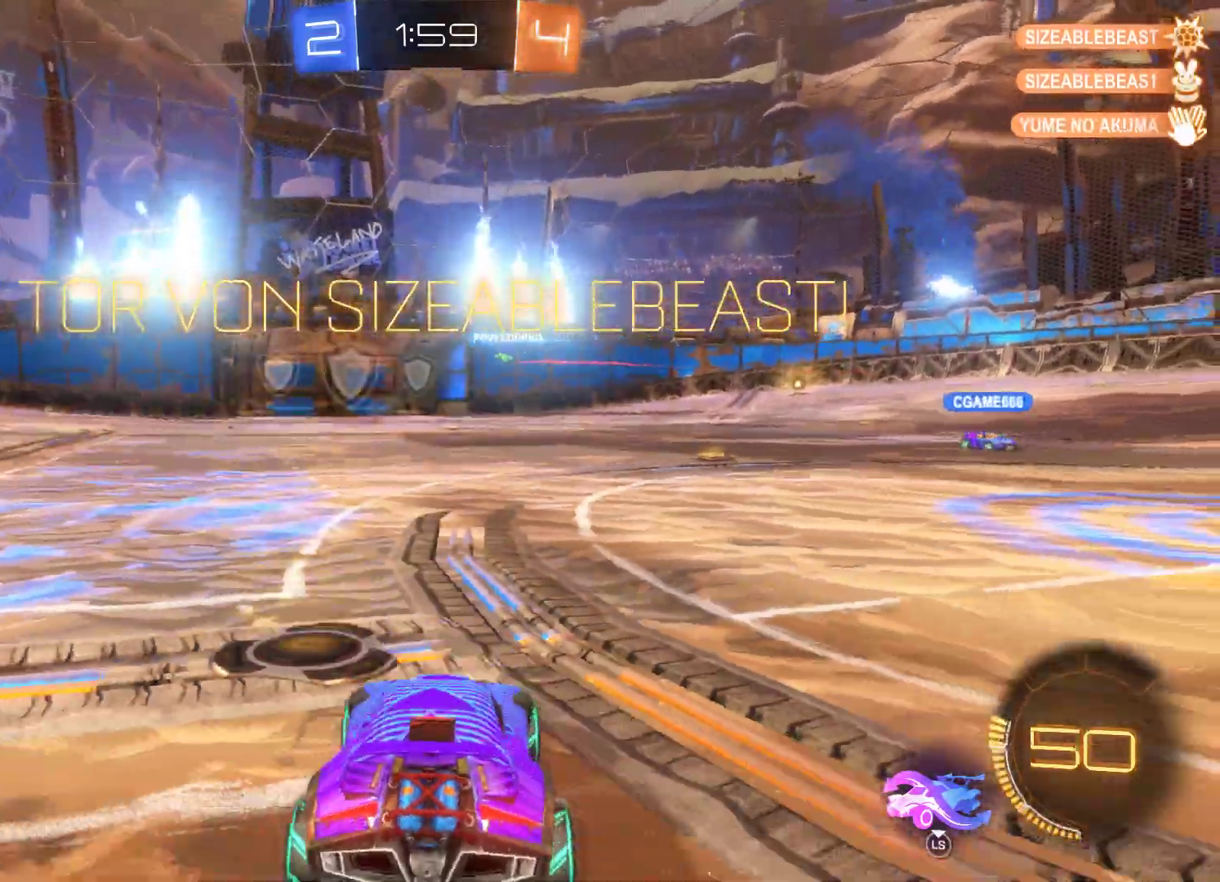
{"buttons": [], "left_stick": "center", "right_stick": "center", "events": []}
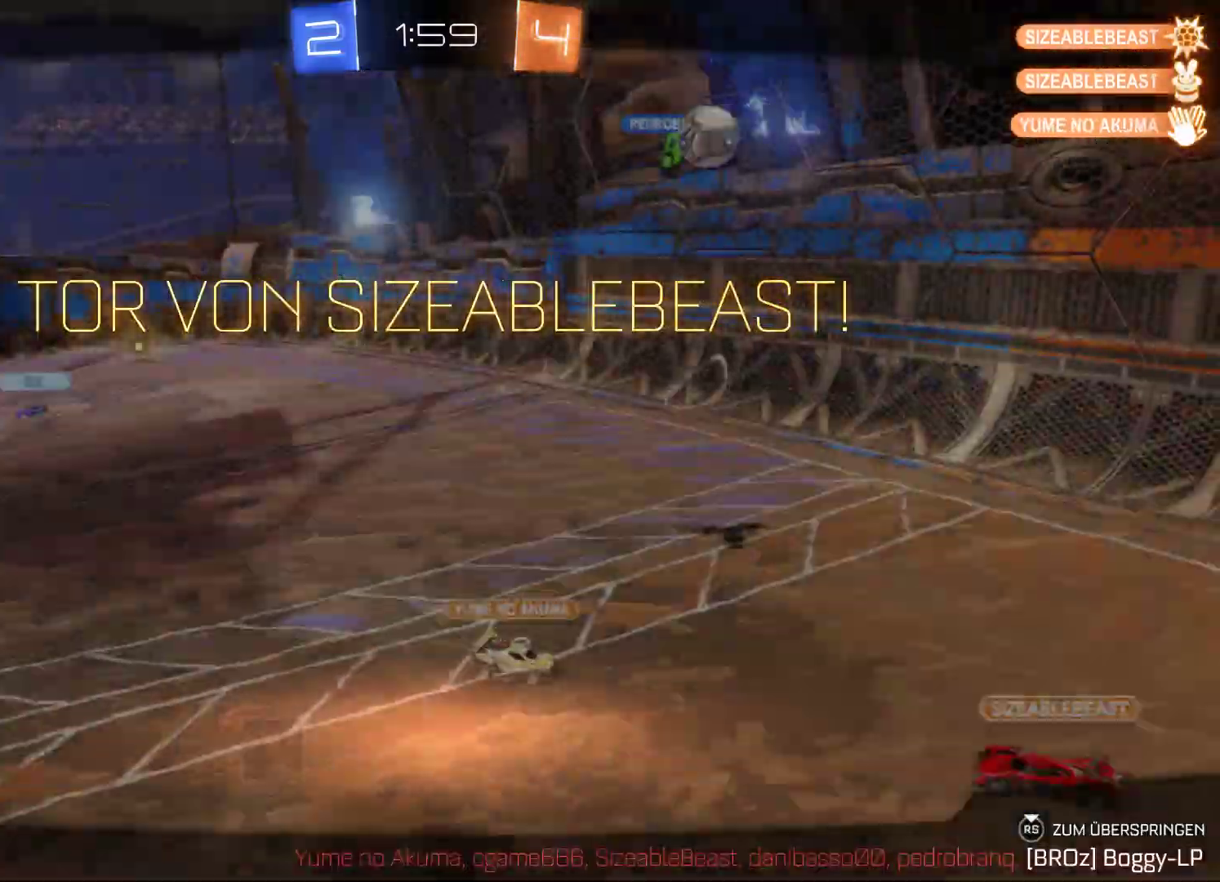
{"buttons": [], "left_stick": "center", "right_stick": "center", "events": []}
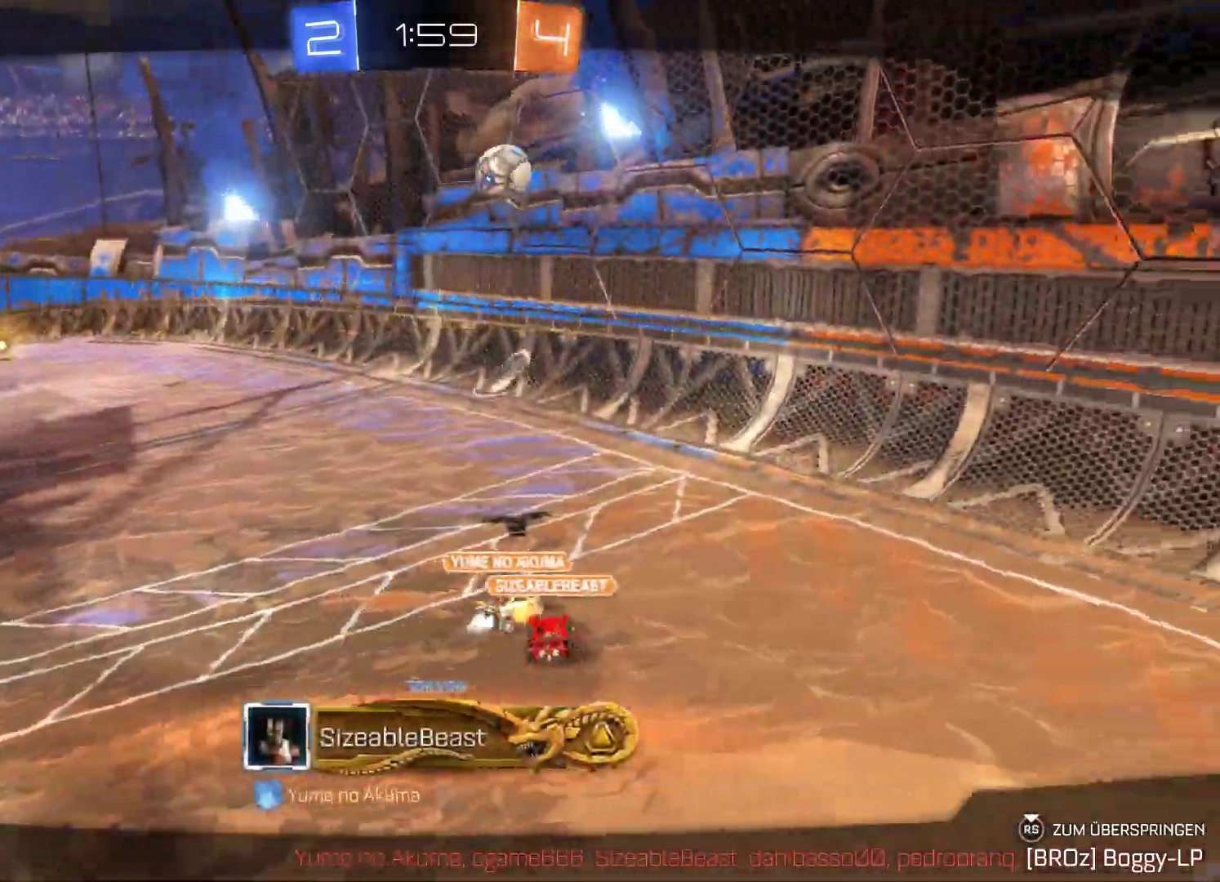
{"buttons": [], "left_stick": "center", "right_stick": "center", "events": []}